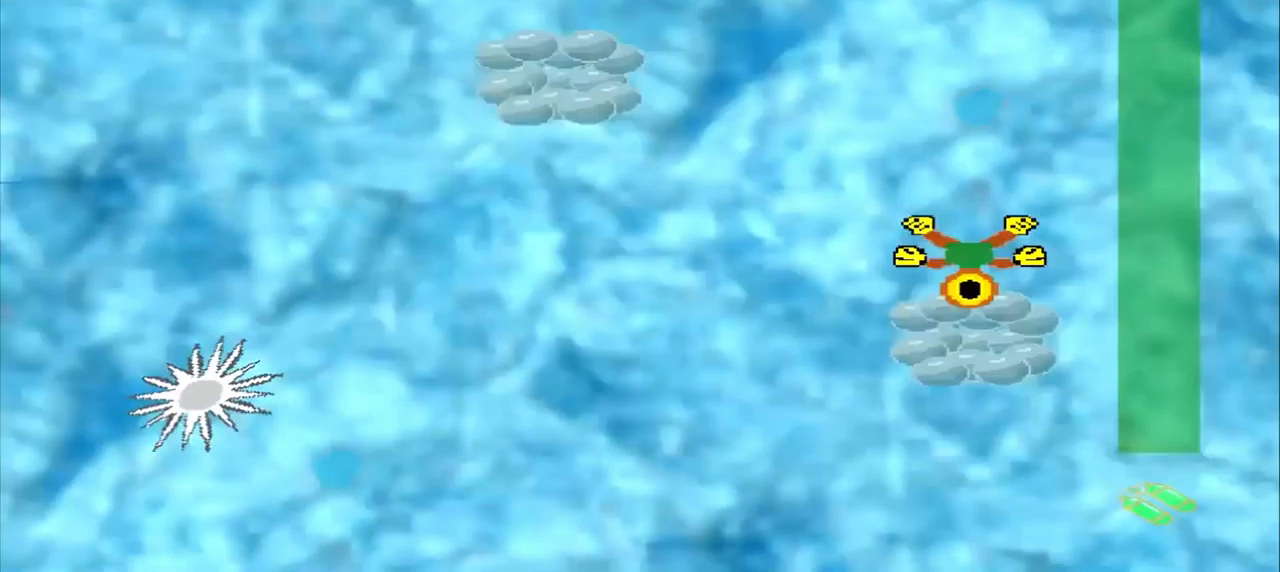
Gameplay with a controller (PlayStation layout); each line is a JSON object with the inputs held at the frame after it. "events" lists button and stick changes between this image and that frame as [ms after this image, input, new state], when the widget could be followed in between. Not read: L2 L3 R2 R3 right_stick.
{"buttons": ["DPAD_DOWN"], "left_stick": "up-left", "events": [[375, "DPAD_DOWN", "down"], [375, "left_stick", "up-left"]]}
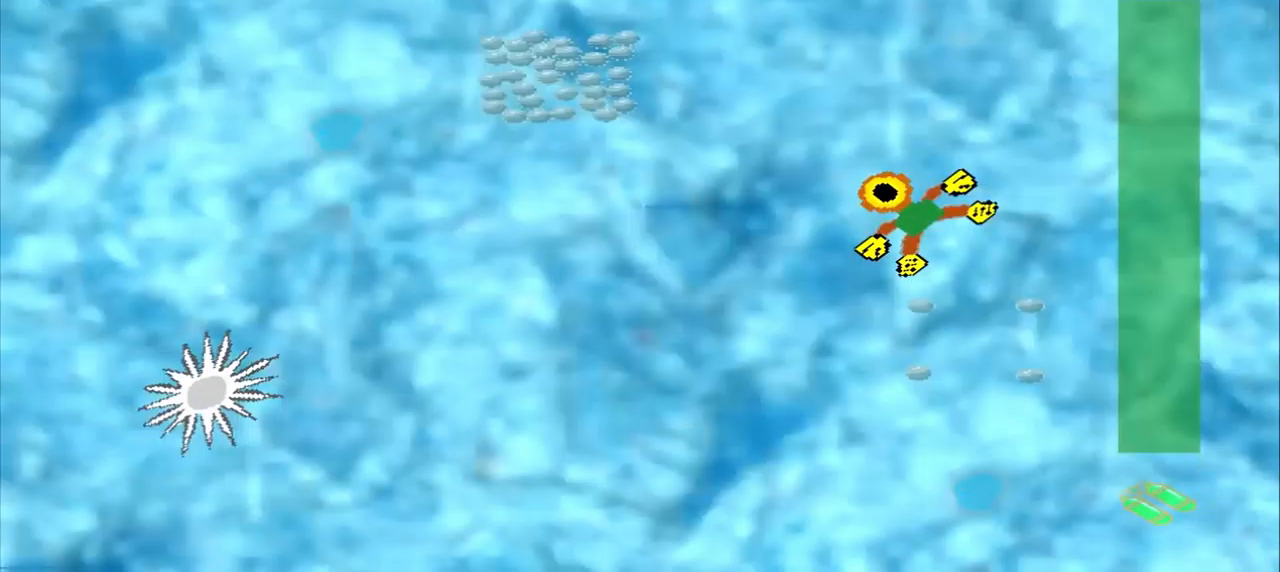
{"buttons": [], "left_stick": "up-left", "events": [[375, "DPAD_DOWN", "up"]]}
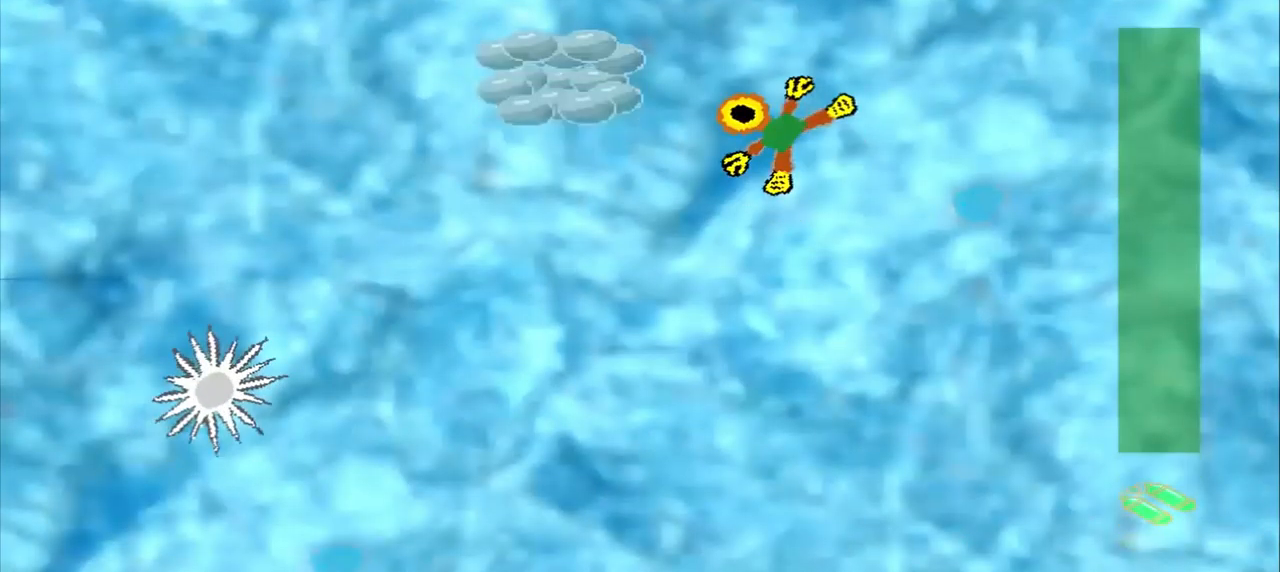
{"buttons": [], "left_stick": "down-left", "events": [[125, "DPAD_DOWN", "down"], [375, "DPAD_DOWN", "up"], [375, "left_stick", "down-left"]]}
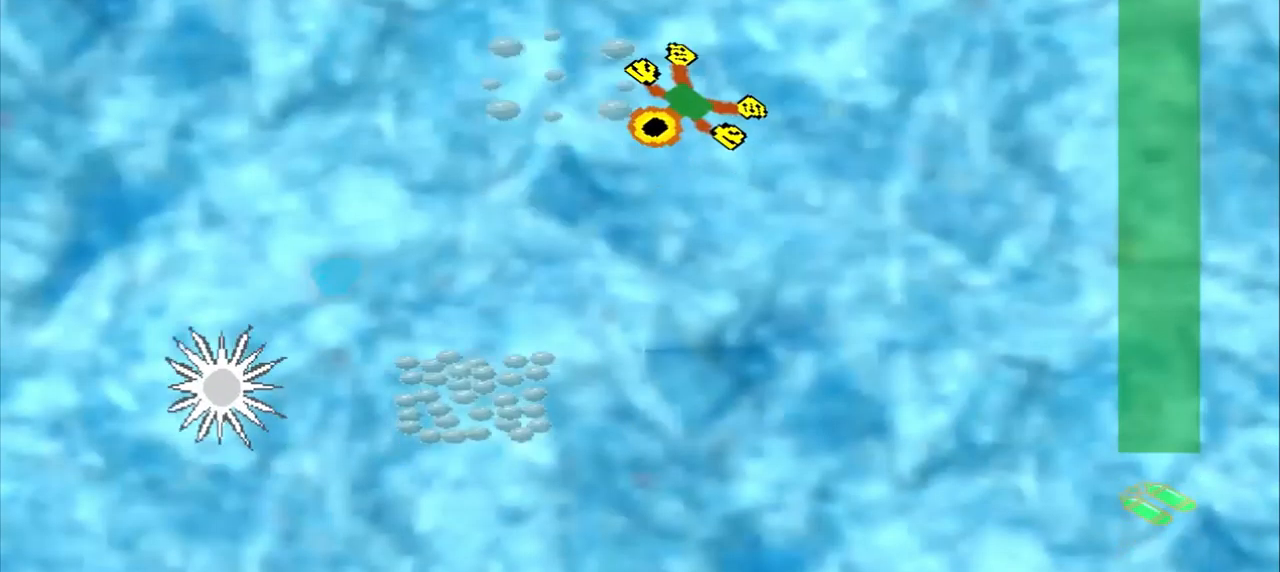
{"buttons": [], "left_stick": "down-left", "events": []}
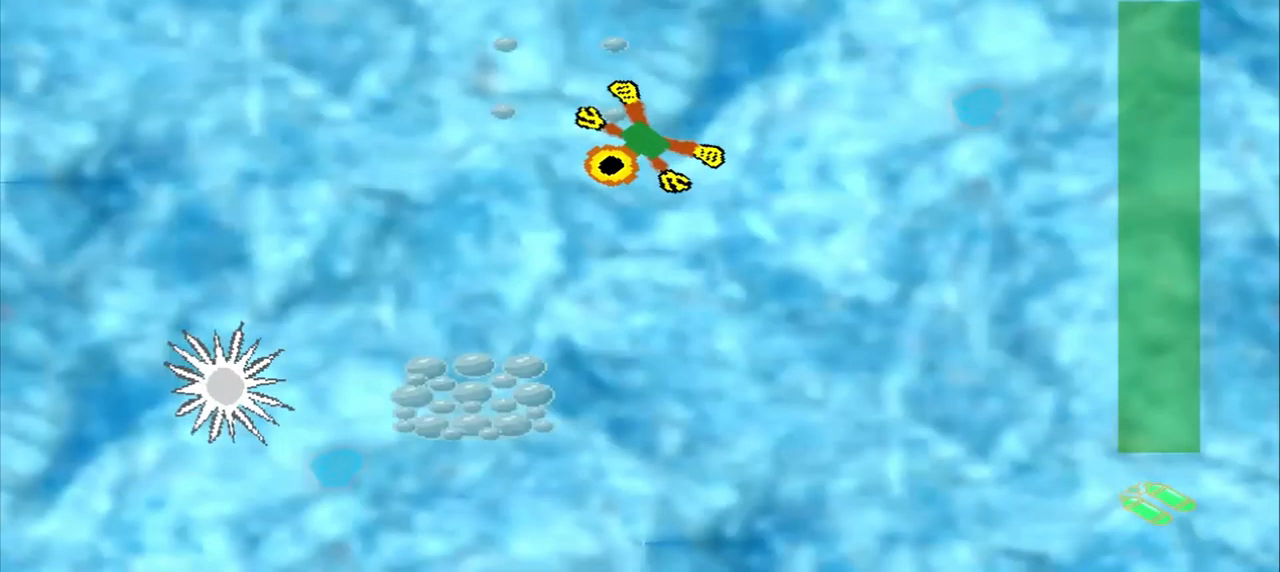
{"buttons": [], "left_stick": "down-left", "events": []}
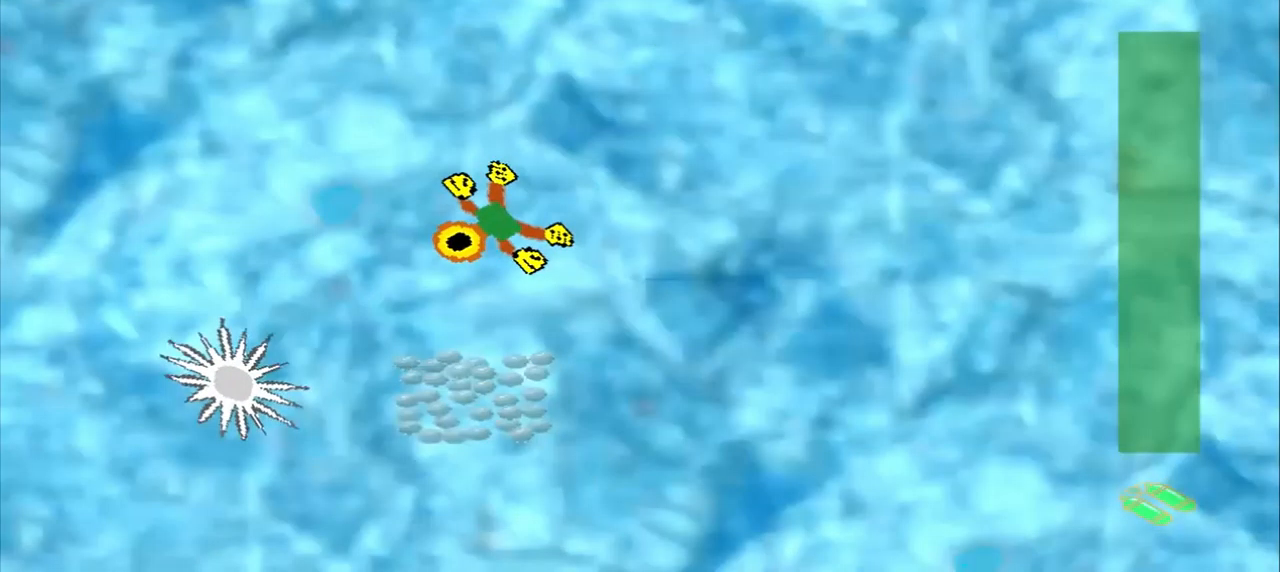
{"buttons": ["CROSS"], "left_stick": "down", "events": [[125, "CROSS", "down"], [125, "left_stick", "down"], [292, "CROSS", "up"], [375, "CROSS", "down"]]}
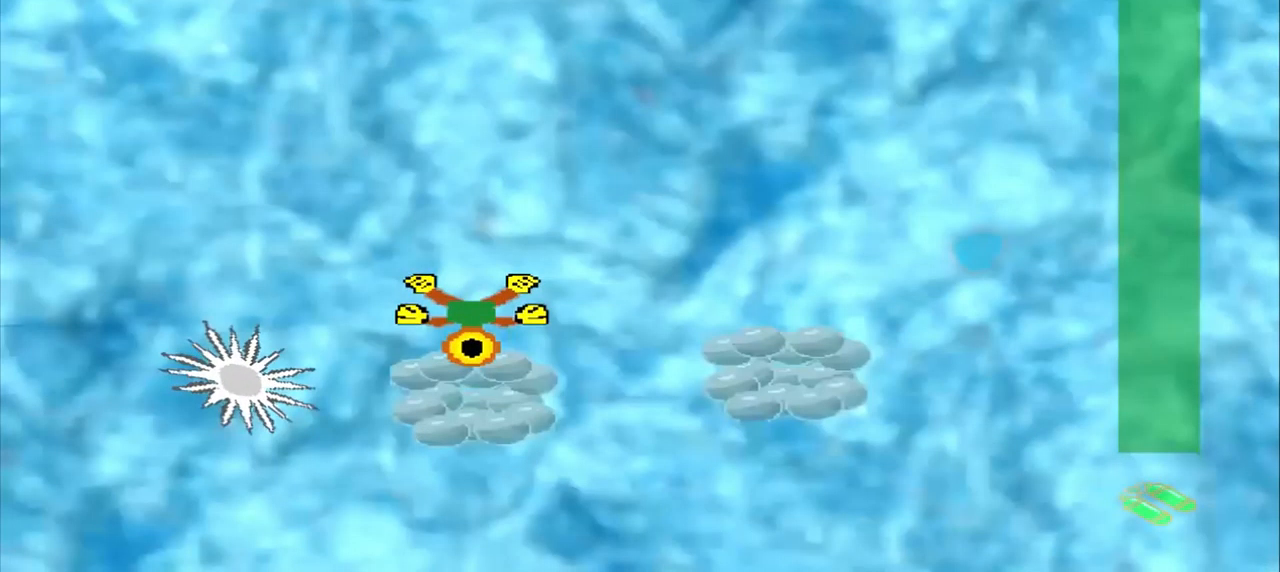
{"buttons": [], "left_stick": "down-right", "events": [[42, "left_stick", "center"], [209, "CROSS", "up"], [375, "left_stick", "down-right"]]}
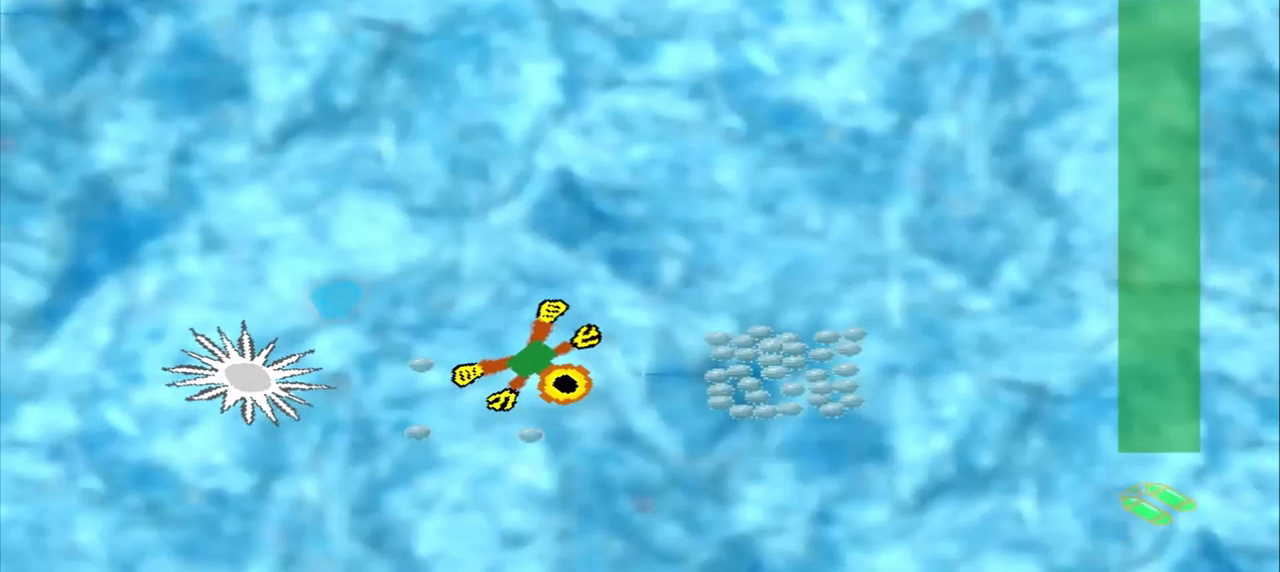
{"buttons": ["CROSS"], "left_stick": "right", "events": [[125, "left_stick", "right"], [292, "CROSS", "down"]]}
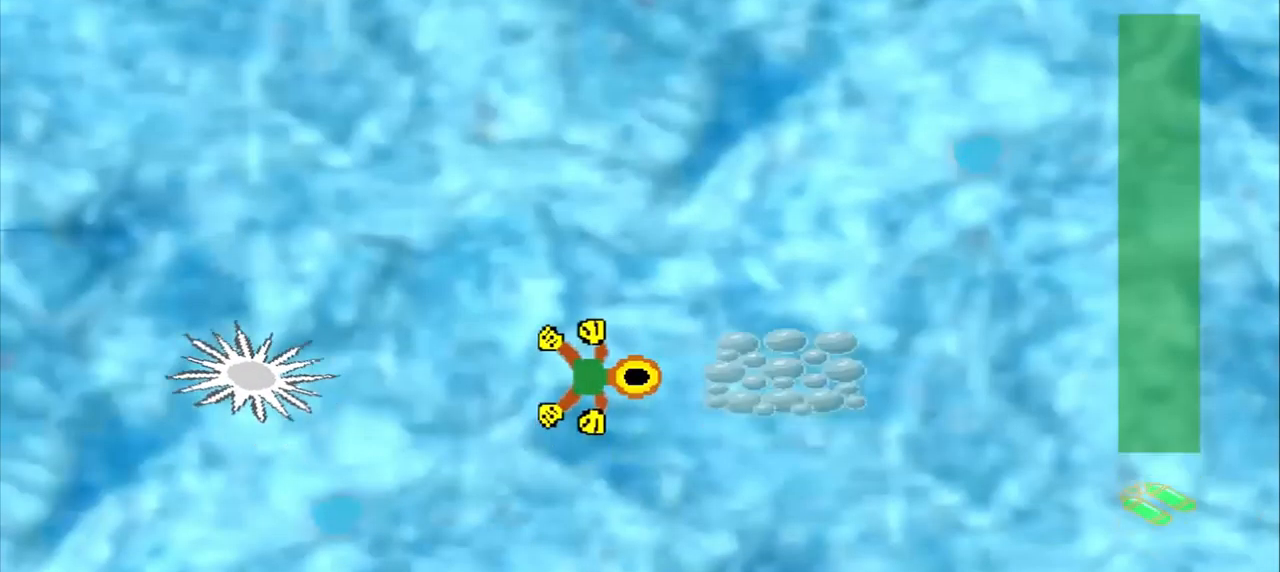
{"buttons": [], "left_stick": "up", "events": [[125, "CROSS", "up"], [125, "DPAD_DOWN", "down"], [125, "left_stick", "up-left"], [292, "DPAD_DOWN", "up"], [292, "left_stick", "up"]]}
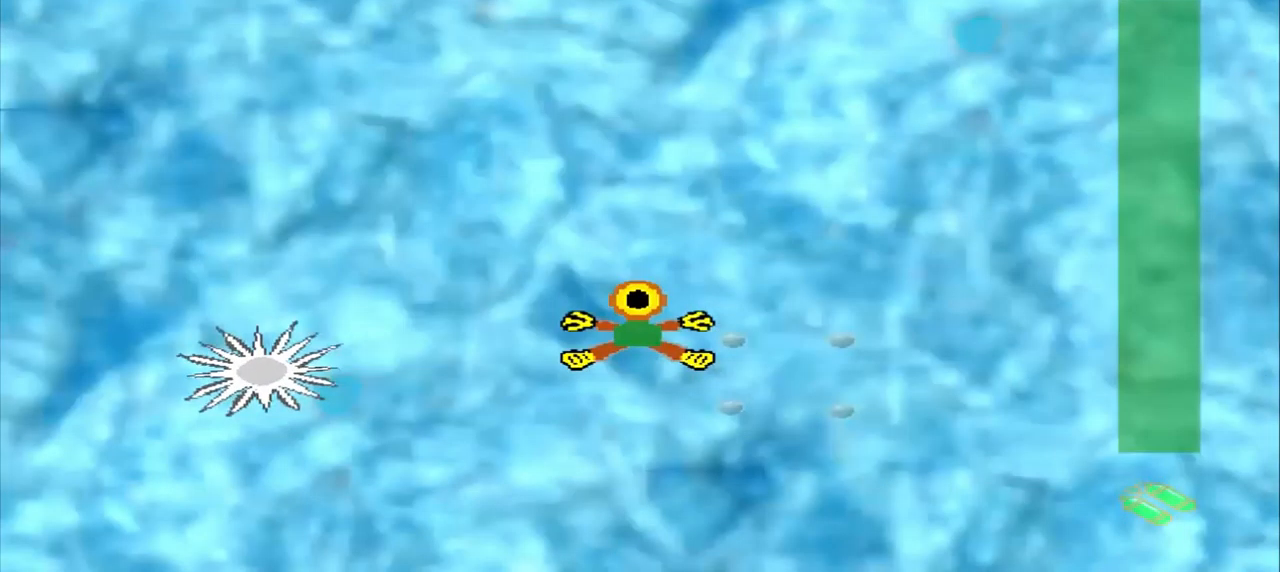
{"buttons": [], "left_stick": "up", "events": []}
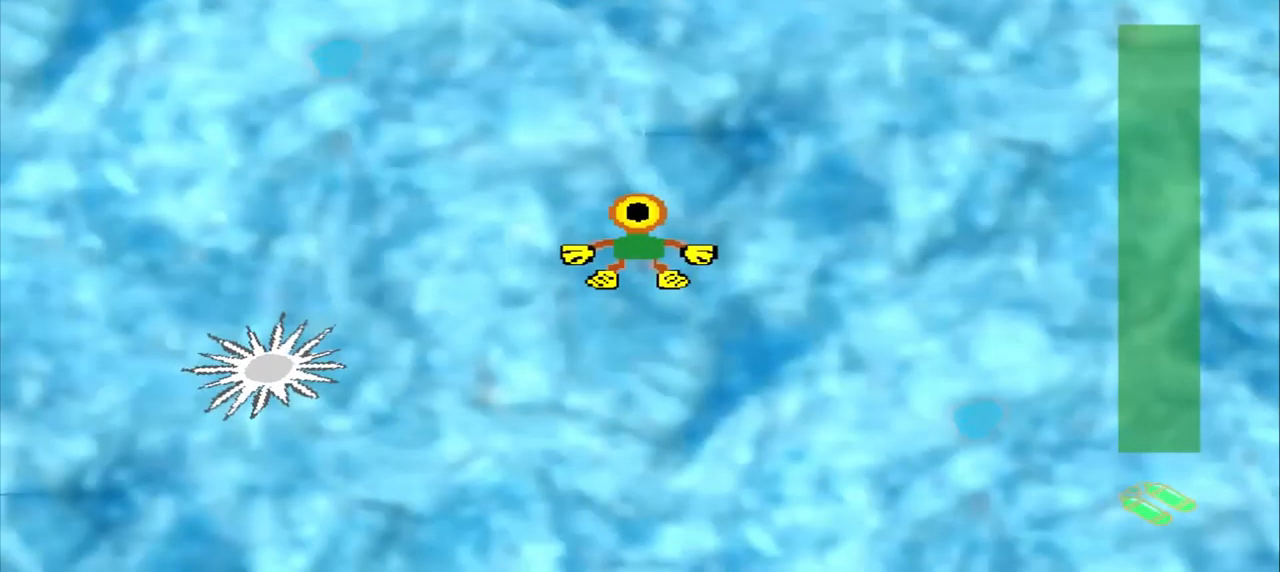
{"buttons": [], "left_stick": "up", "events": []}
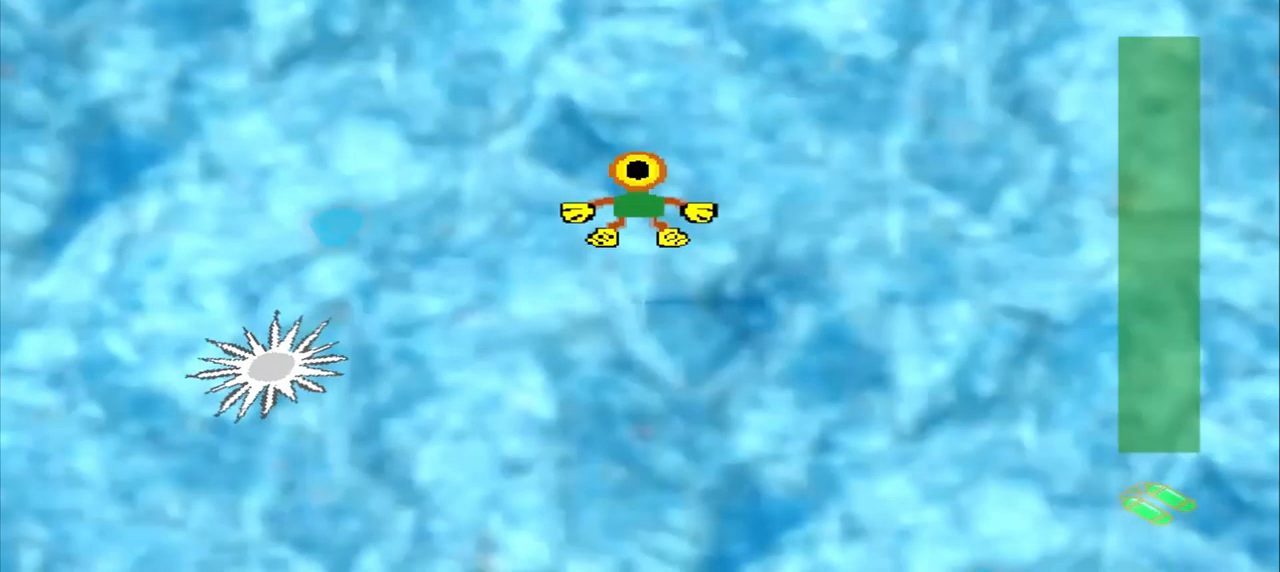
{"buttons": [], "left_stick": "up", "events": []}
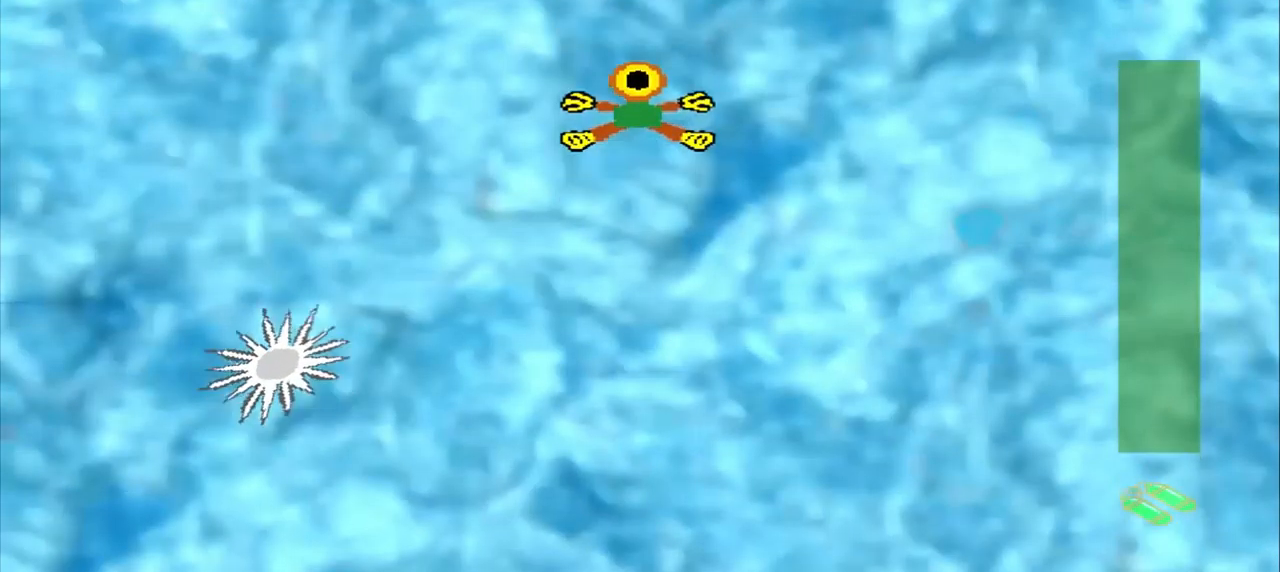
{"buttons": [], "left_stick": "up", "events": []}
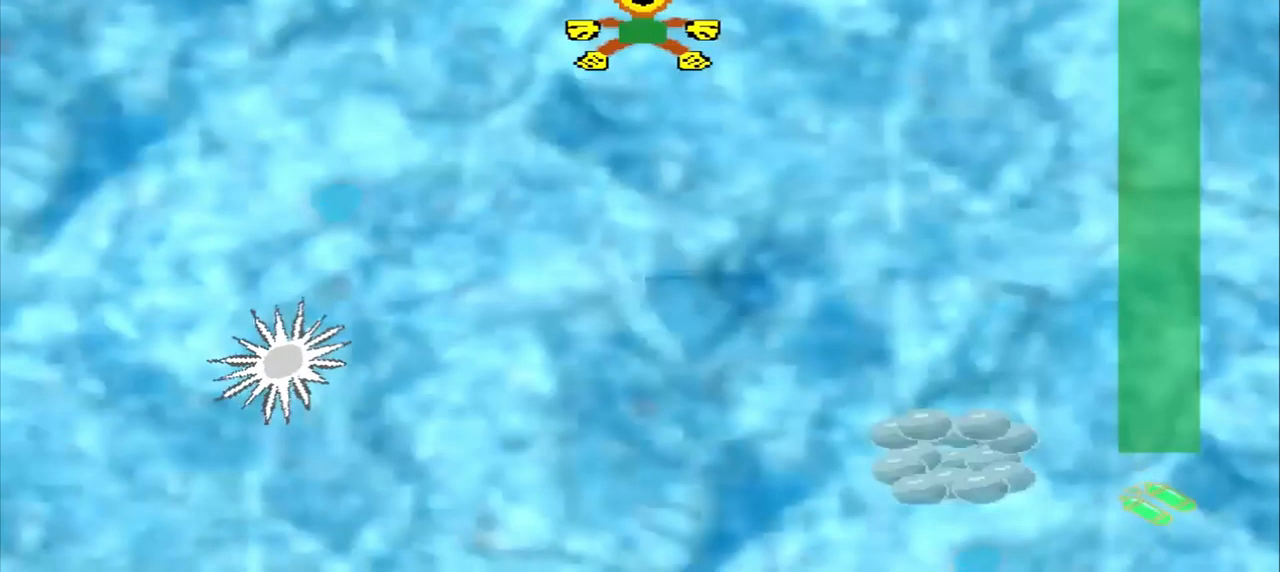
{"buttons": ["CROSS"], "left_stick": "down-right", "events": [[500, "CROSS", "down"], [500, "left_stick", "down-right"]]}